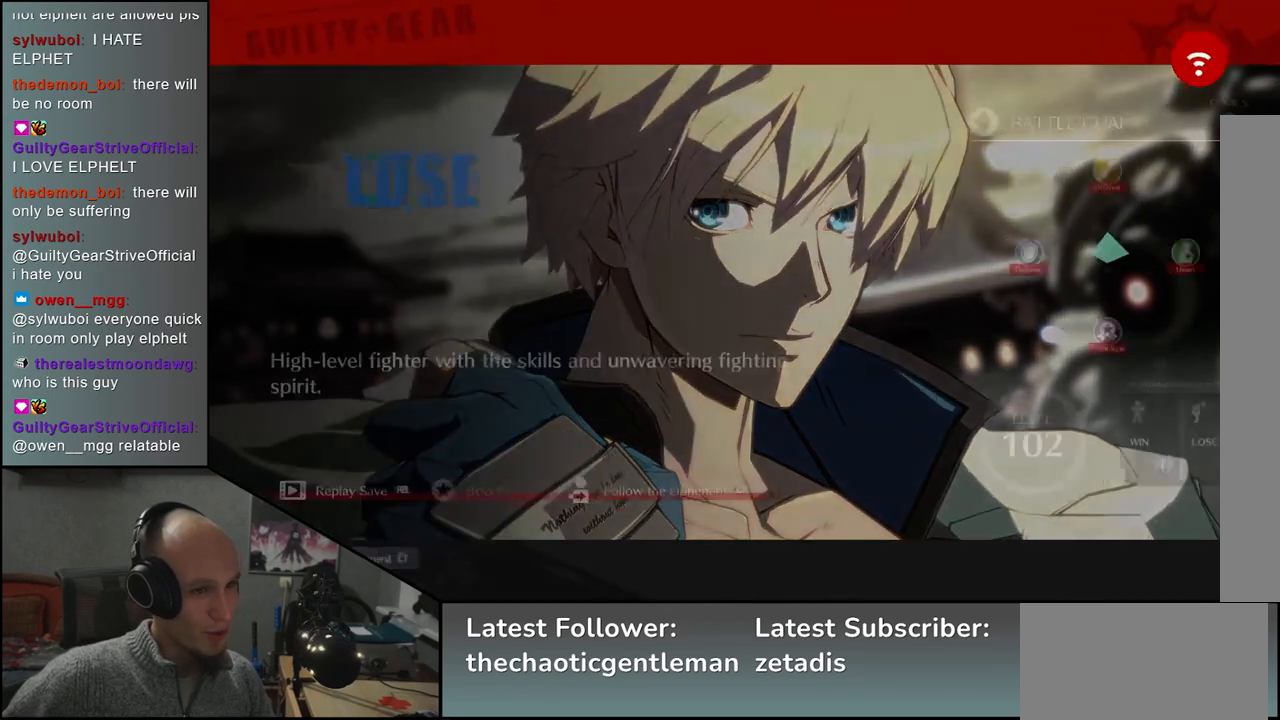
Gameplay with a controller (arcade stick); each line is a JSON object with the inputs held at the frame after it. "events" lists button and stick changes between this image and that frame as [ms after this image, input, new state], when the widget could be followed in between. Not read: L3 R3.
{"buttons": ["SQUARE"], "left_stick": "center", "events": [[467, "SQUARE", "down"]]}
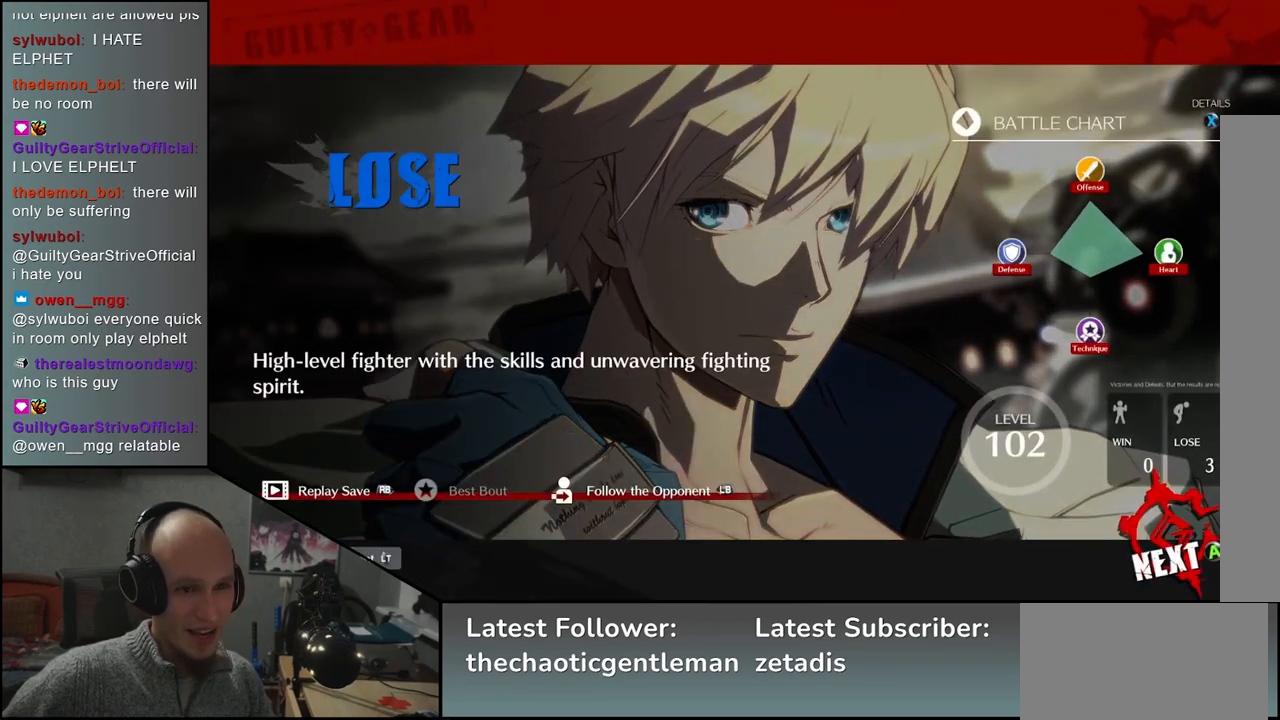
{"buttons": [], "left_stick": "center", "events": [[33, "SQUARE", "up"]]}
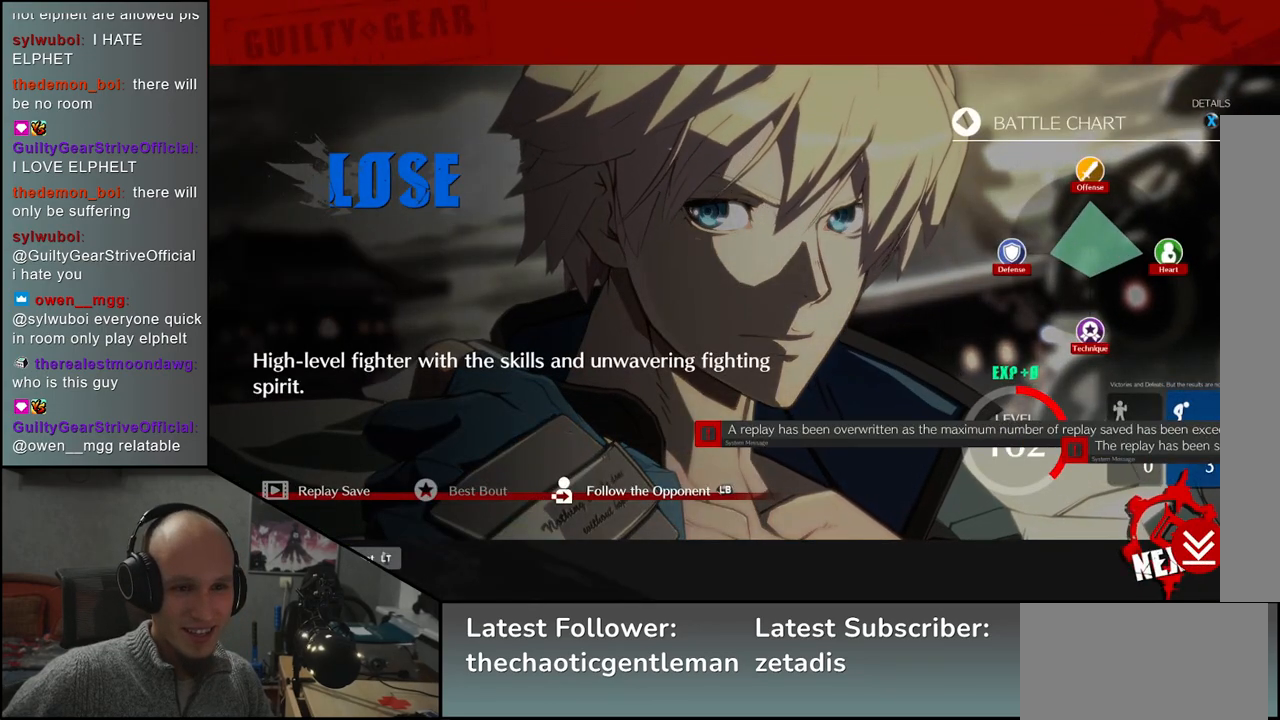
{"buttons": [], "left_stick": "center", "events": [[50, "SQUARE", "down"], [100, "SQUARE", "up"]]}
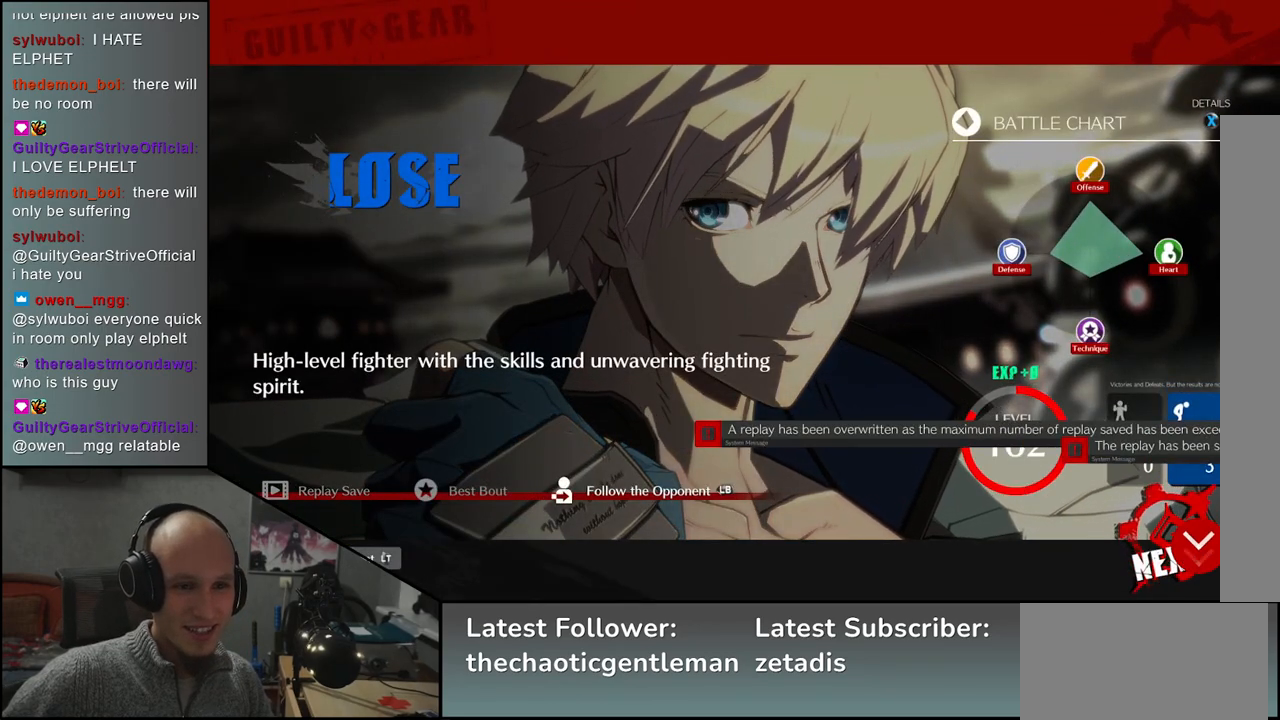
{"buttons": [], "left_stick": "center", "events": [[217, "SQUARE", "down"], [250, "SQUARE", "up"]]}